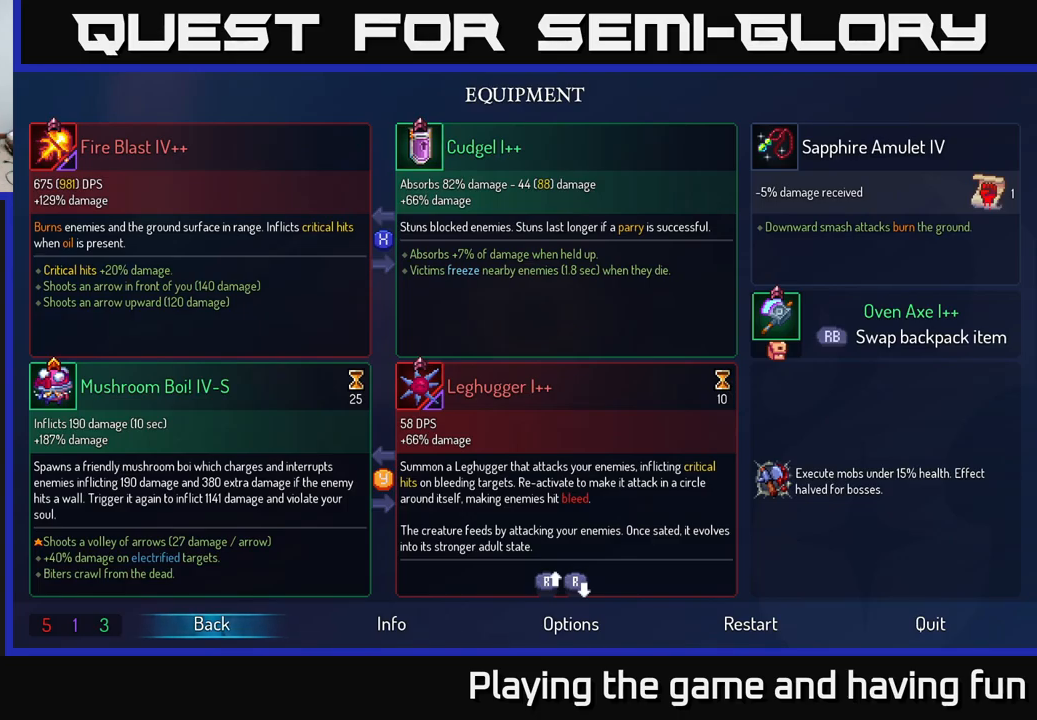
Gameplay with a controller (Xbox layout); each line is a JSON object with the inputs held at the frame after it. "events" lists button and stick changes between this image and that frame as [ms after this image, input, new state], when the widget could be followed in between.
{"buttons": [], "left_stick": "right", "right_stick": "center", "events": [[133, "START", "down"], [283, "START", "up"], [367, "left_stick", "right"]]}
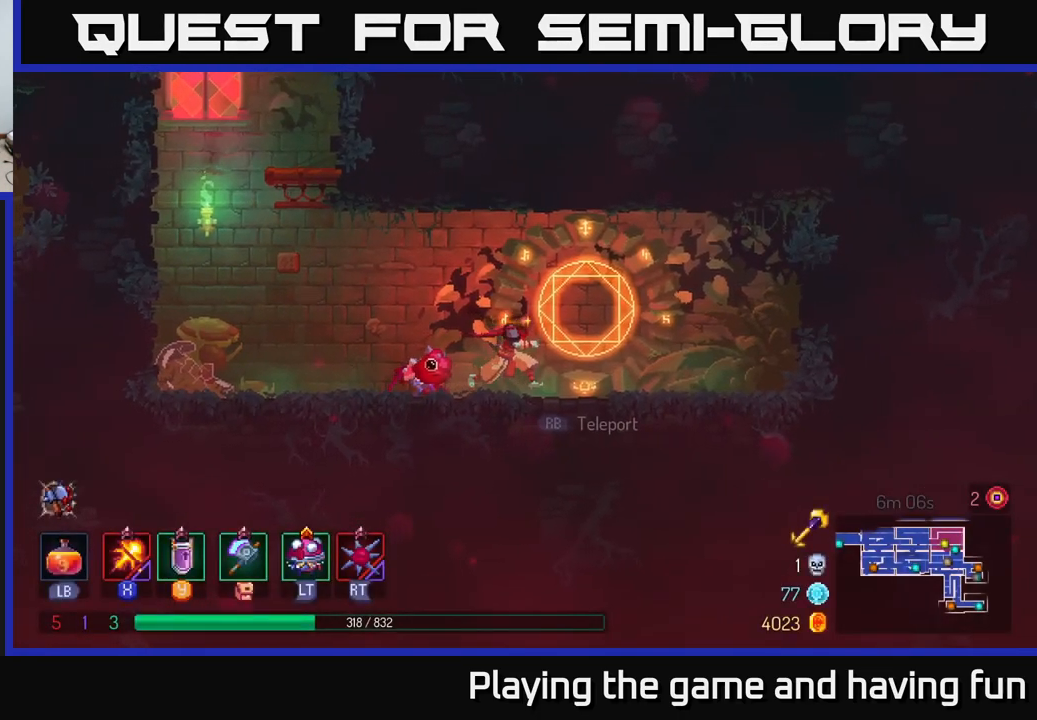
{"buttons": [], "left_stick": "left", "right_stick": "center", "events": [[200, "left_stick", "left"]]}
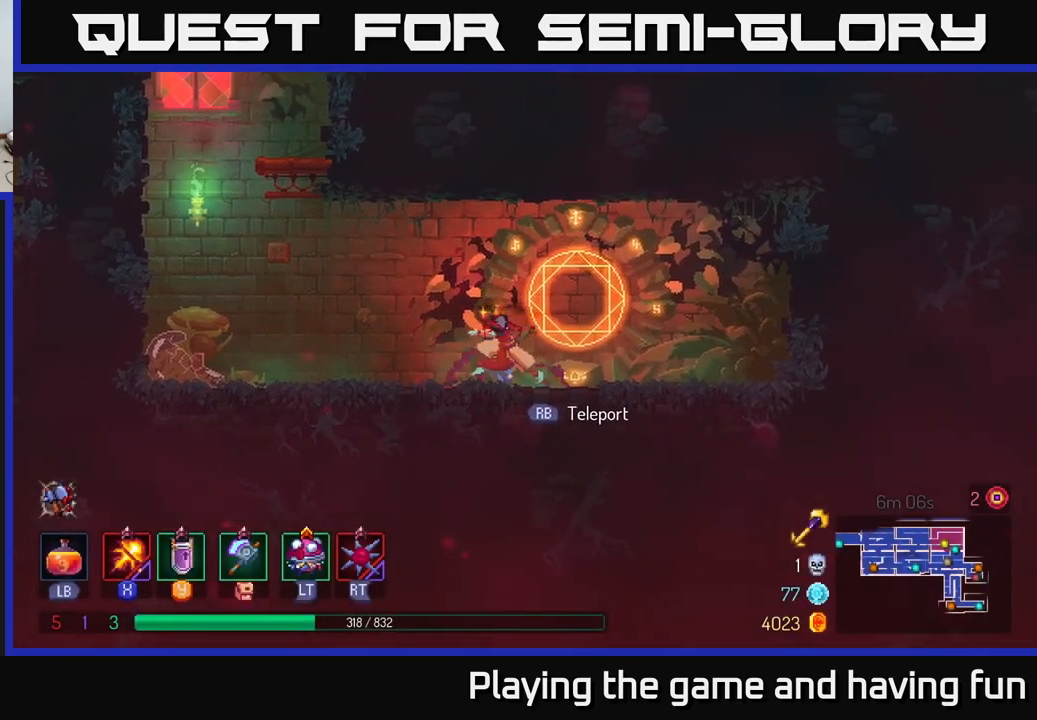
{"buttons": [], "left_stick": "center", "right_stick": "center", "events": [[50, "left_stick", "right"], [233, "R1", "down"], [300, "left_stick", "center"], [333, "R1", "up"]]}
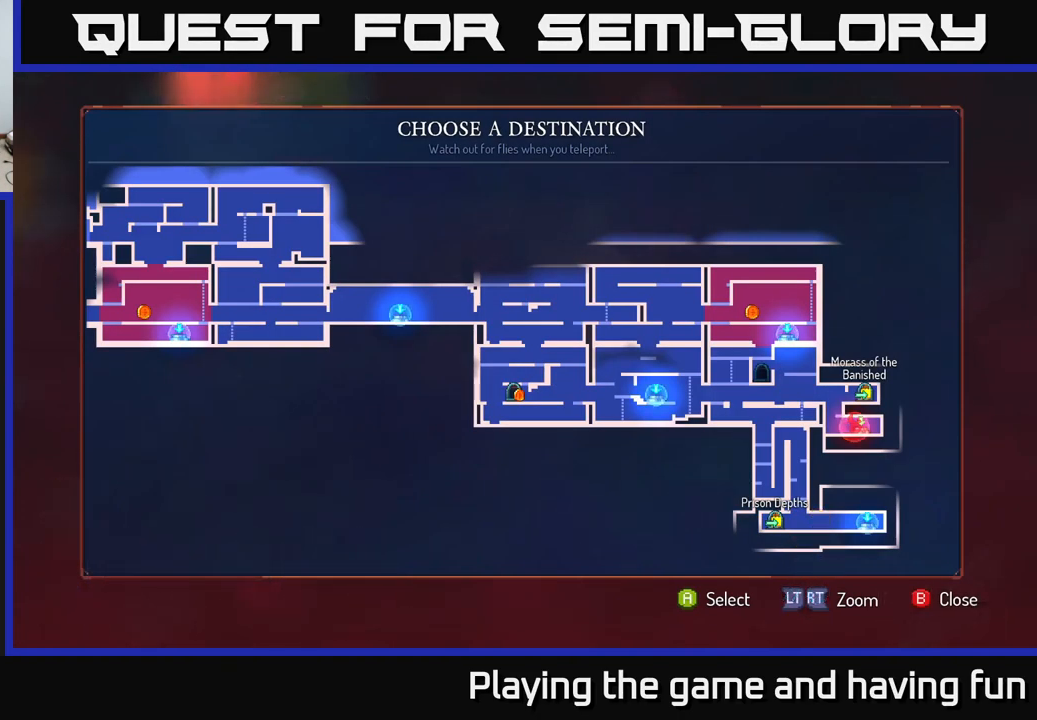
{"buttons": [], "left_stick": "center", "right_stick": "center", "events": [[267, "left_stick", "up"], [350, "left_stick", "center"]]}
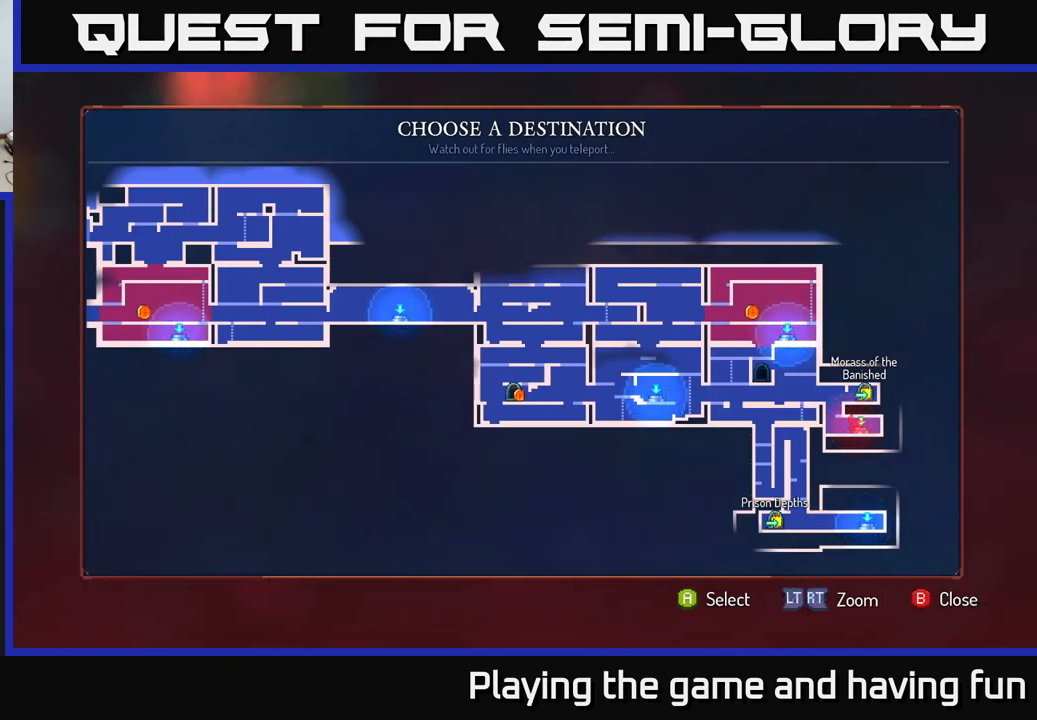
{"buttons": [], "left_stick": "center", "right_stick": "center", "events": []}
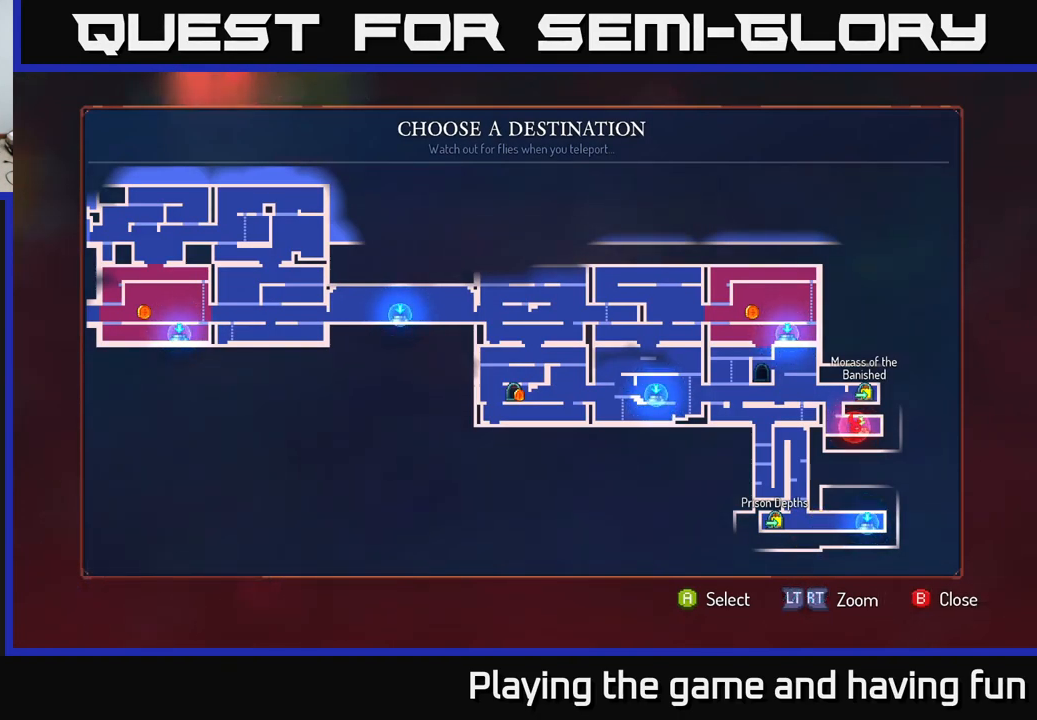
{"buttons": [], "left_stick": "center", "right_stick": "center", "events": [[250, "left_stick", "left"], [383, "left_stick", "center"]]}
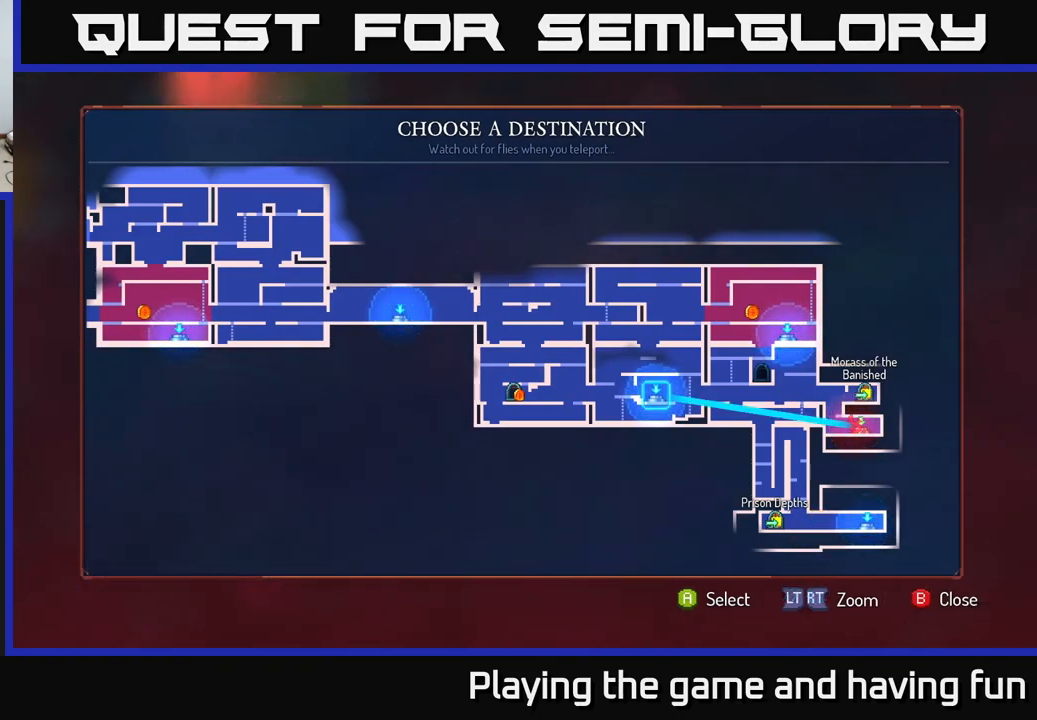
{"buttons": [], "left_stick": "left", "right_stick": "center", "events": [[67, "left_stick", "up-left"], [217, "left_stick", "center"], [450, "left_stick", "left"]]}
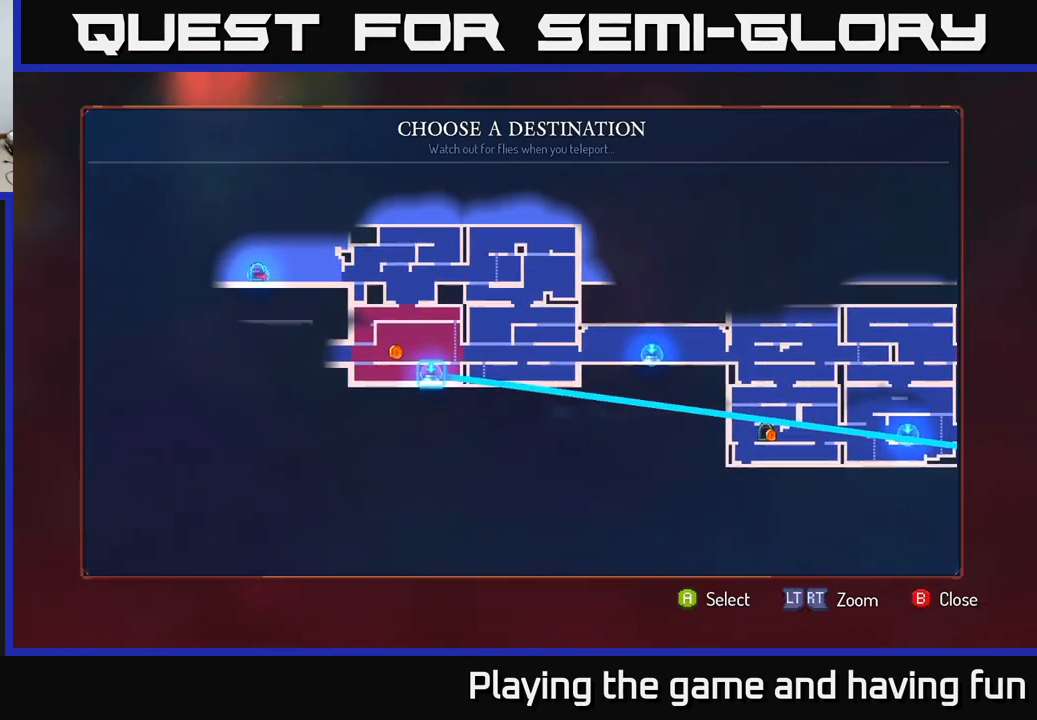
{"buttons": [], "left_stick": "center", "right_stick": "center", "events": [[100, "left_stick", "center"], [300, "left_stick", "right"], [483, "left_stick", "center"]]}
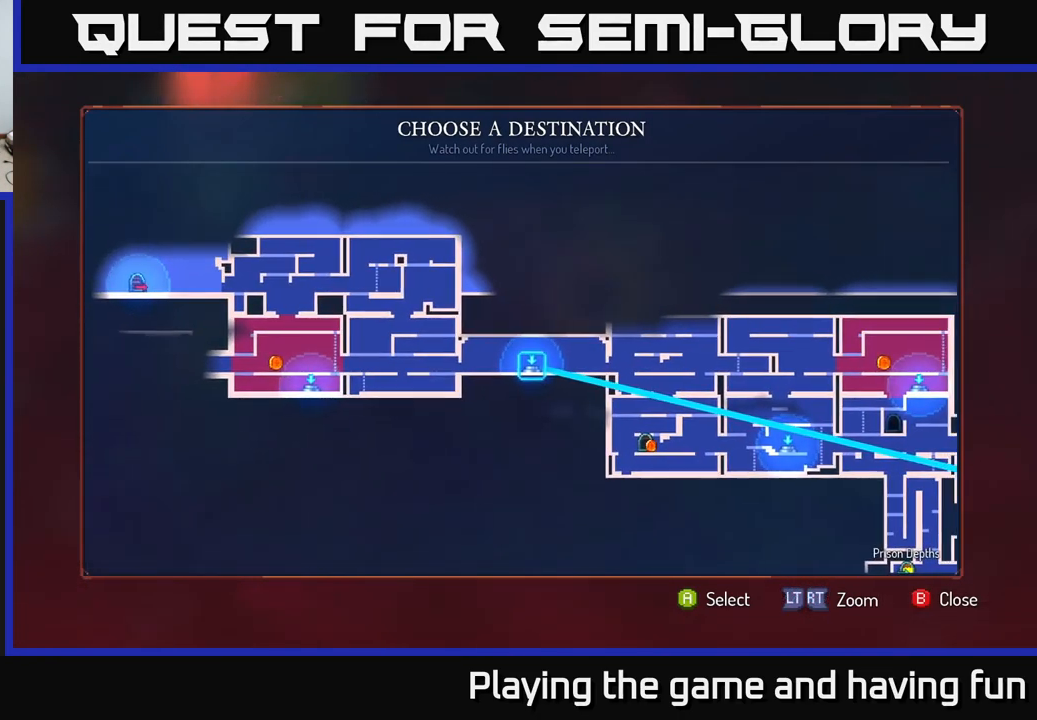
{"buttons": [], "left_stick": "center", "right_stick": "center", "events": [[100, "left_stick", "right"], [300, "left_stick", "center"]]}
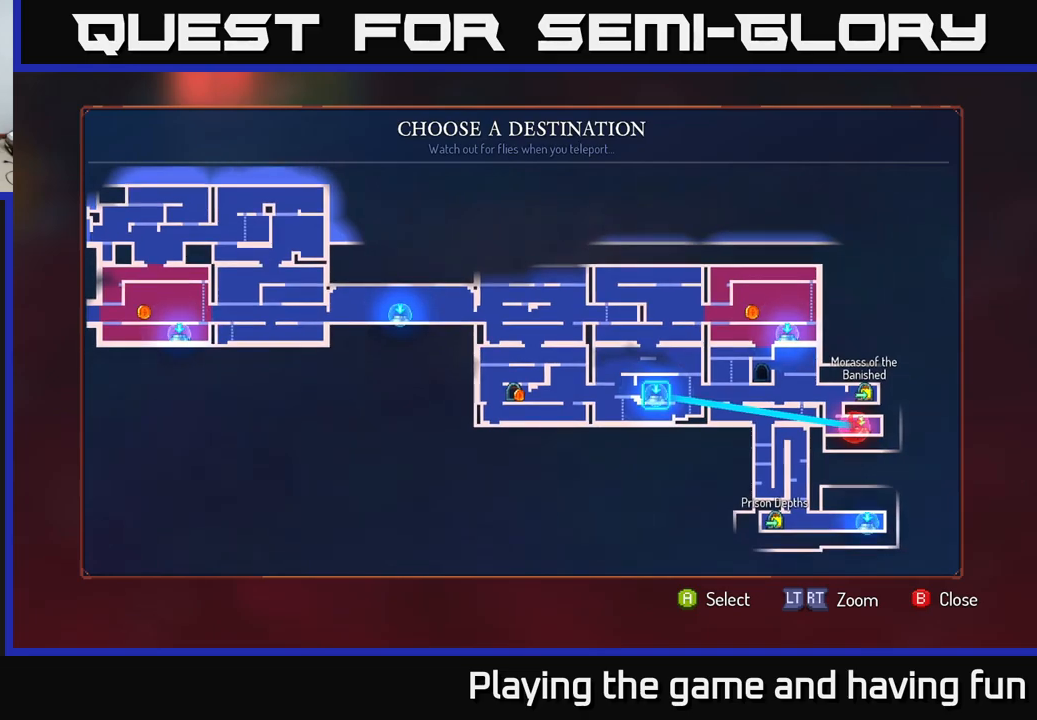
{"buttons": [], "left_stick": "center", "right_stick": "center", "events": [[50, "left_stick", "left"], [234, "left_stick", "center"], [300, "left_stick", "left"], [450, "left_stick", "center"]]}
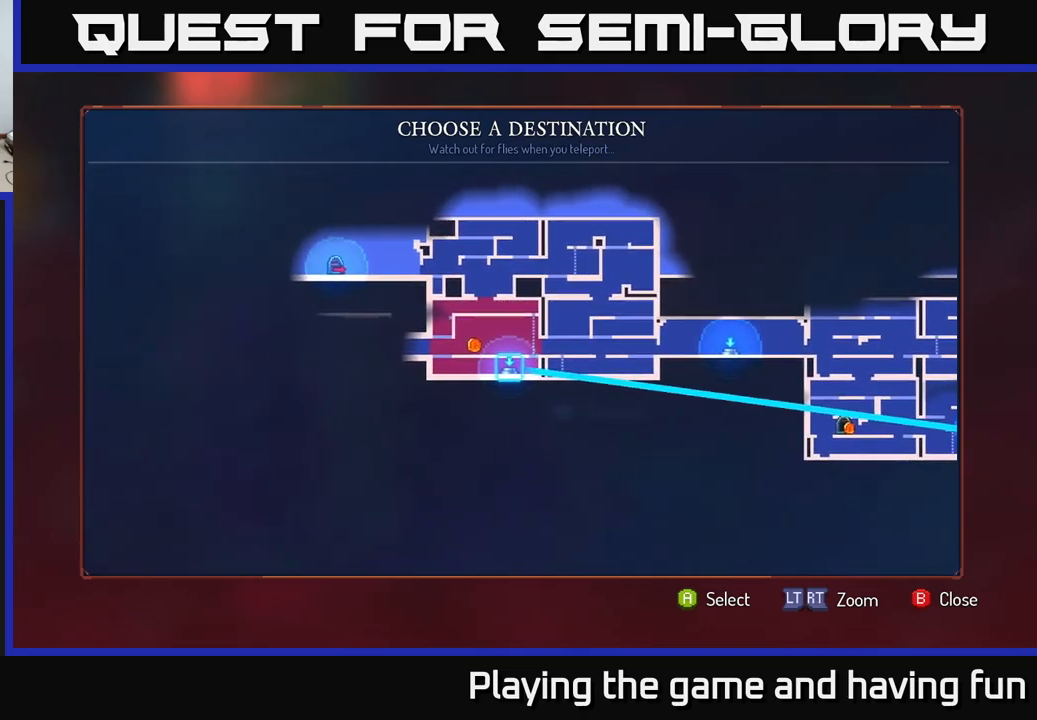
{"buttons": [], "left_stick": "up-left", "right_stick": "center", "events": [[350, "left_stick", "up-left"]]}
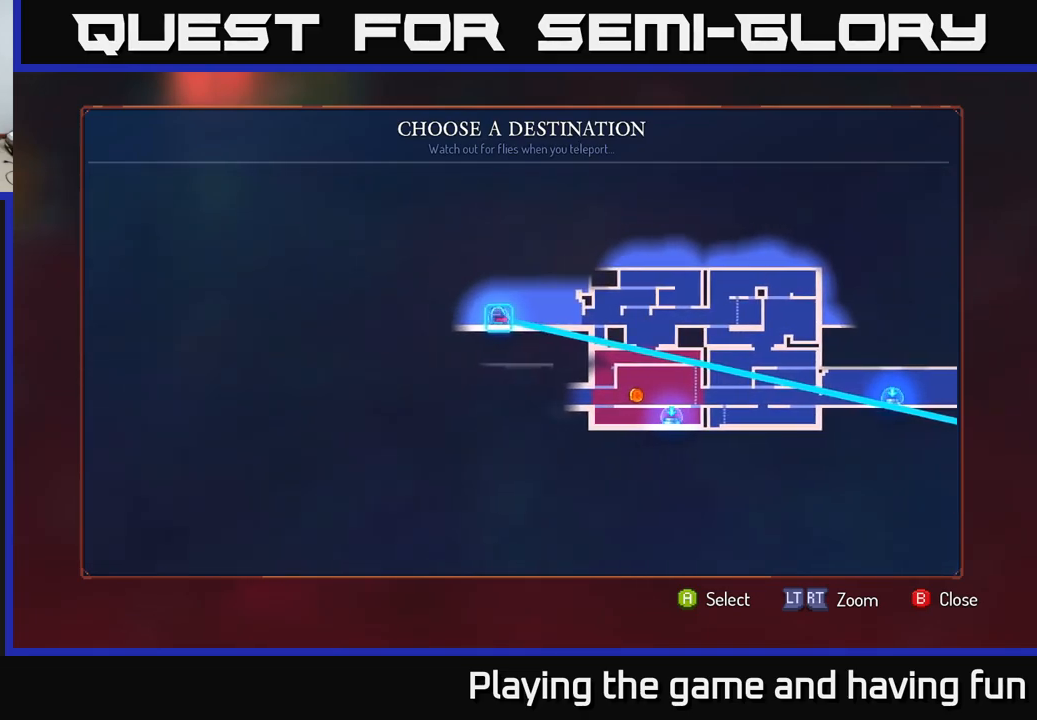
{"buttons": [], "left_stick": "center", "right_stick": "center", "events": [[34, "left_stick", "center"]]}
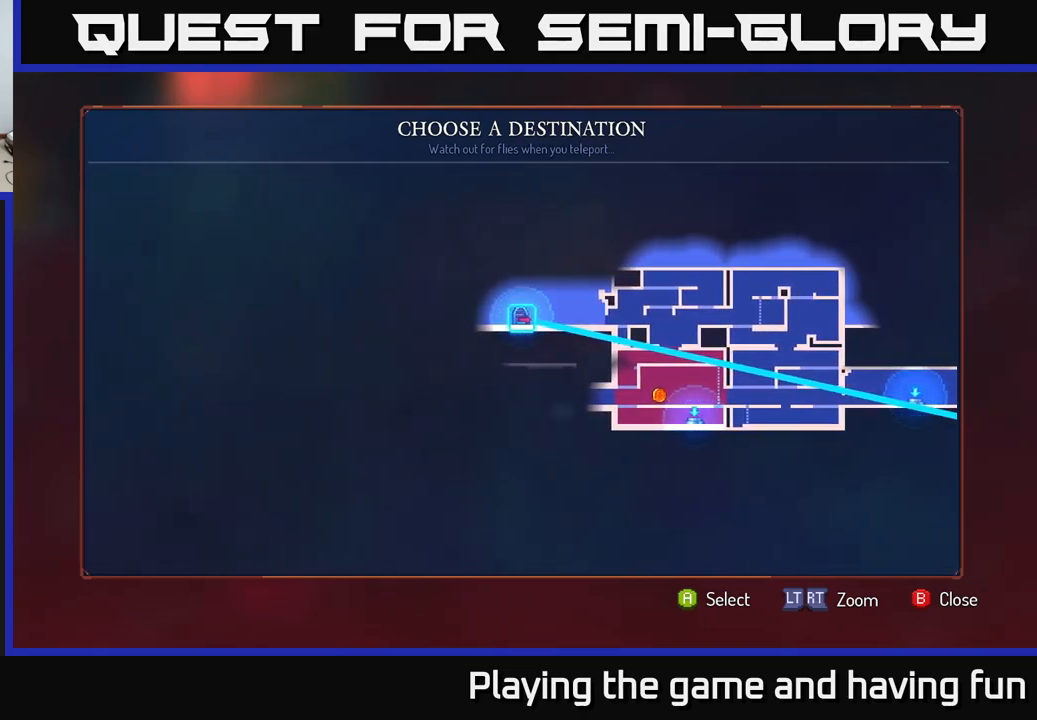
{"buttons": [], "left_stick": "down-right", "right_stick": "center", "events": [[467, "left_stick", "down-right"]]}
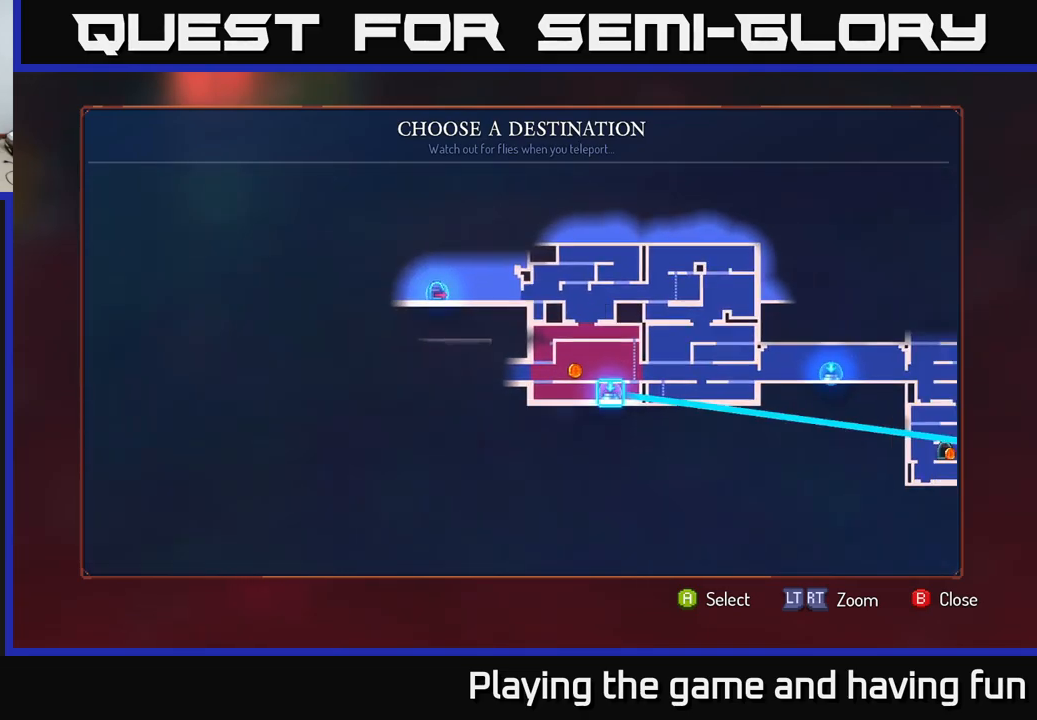
{"buttons": [], "left_stick": "center", "right_stick": "center", "events": [[184, "left_stick", "center"], [317, "A", "down"], [367, "A", "up"]]}
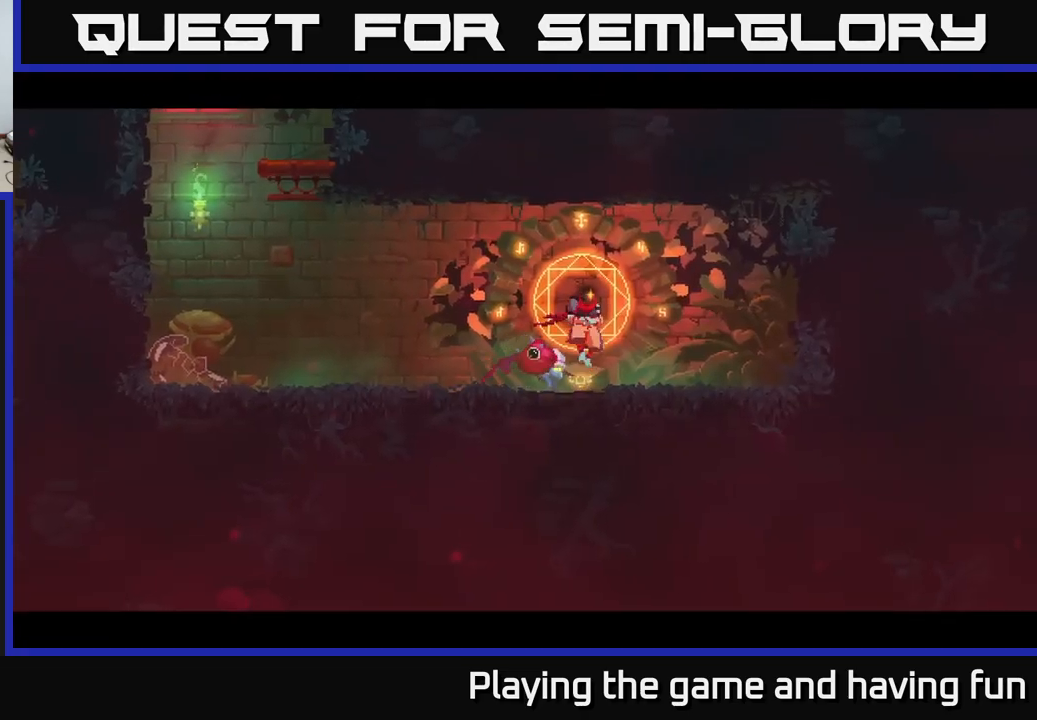
{"buttons": [], "left_stick": "center", "right_stick": "center", "events": [[117, "left_stick", "left"], [350, "left_stick", "center"]]}
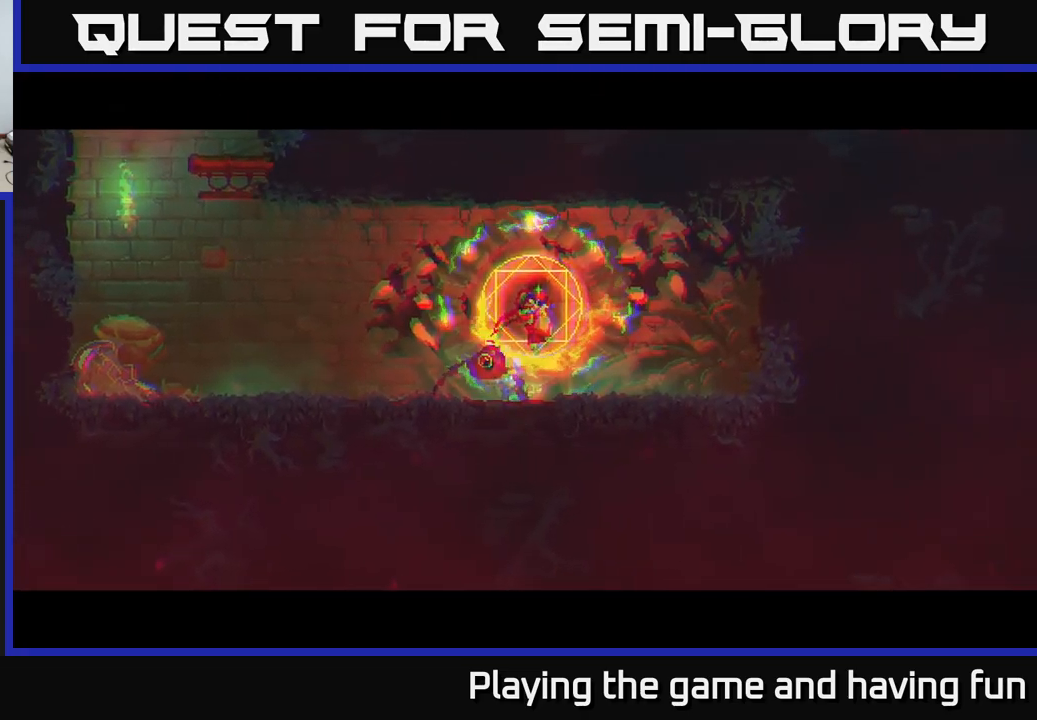
{"buttons": [], "left_stick": "left", "right_stick": "center", "events": [[17, "left_stick", "left"]]}
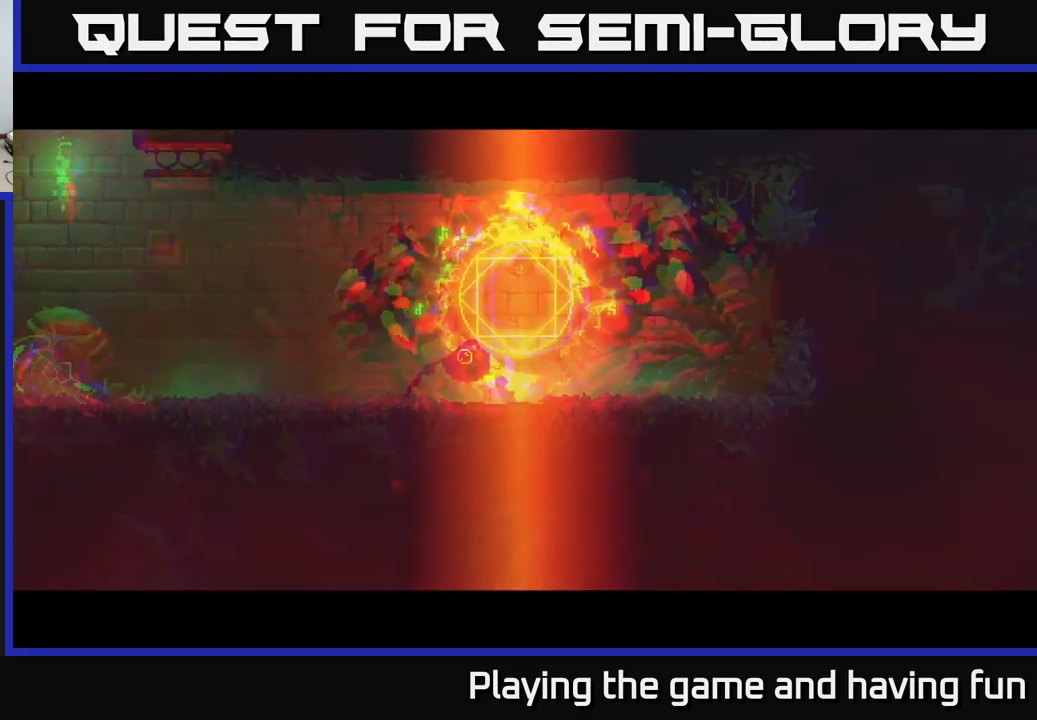
{"buttons": [], "left_stick": "left", "right_stick": "center", "events": []}
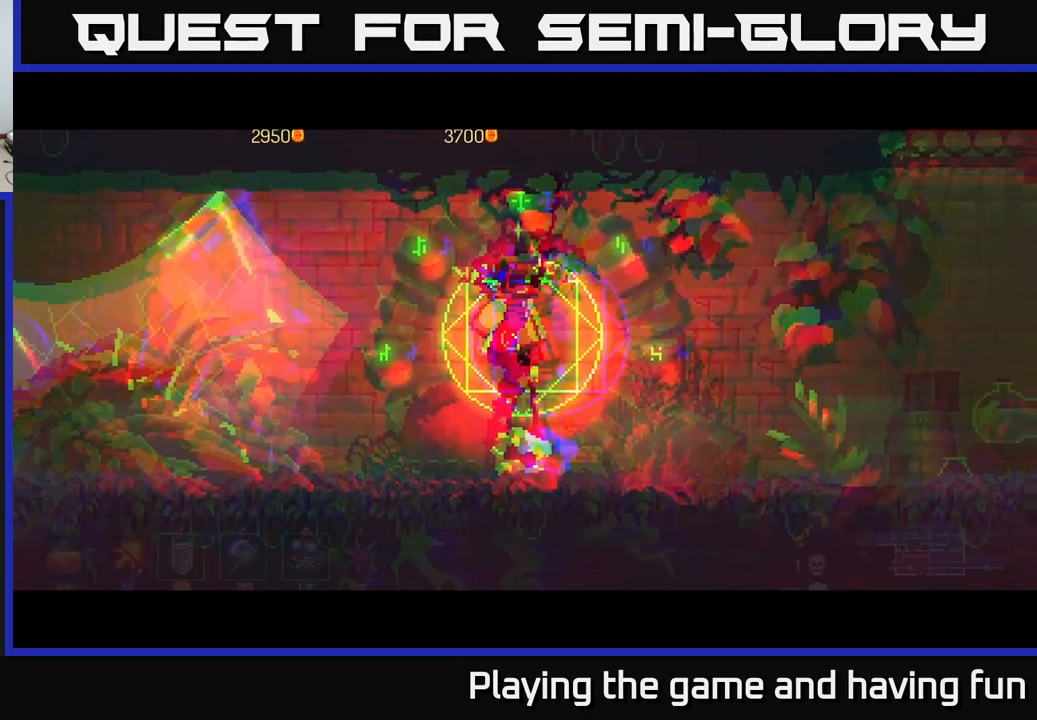
{"buttons": [], "left_stick": "left", "right_stick": "center", "events": []}
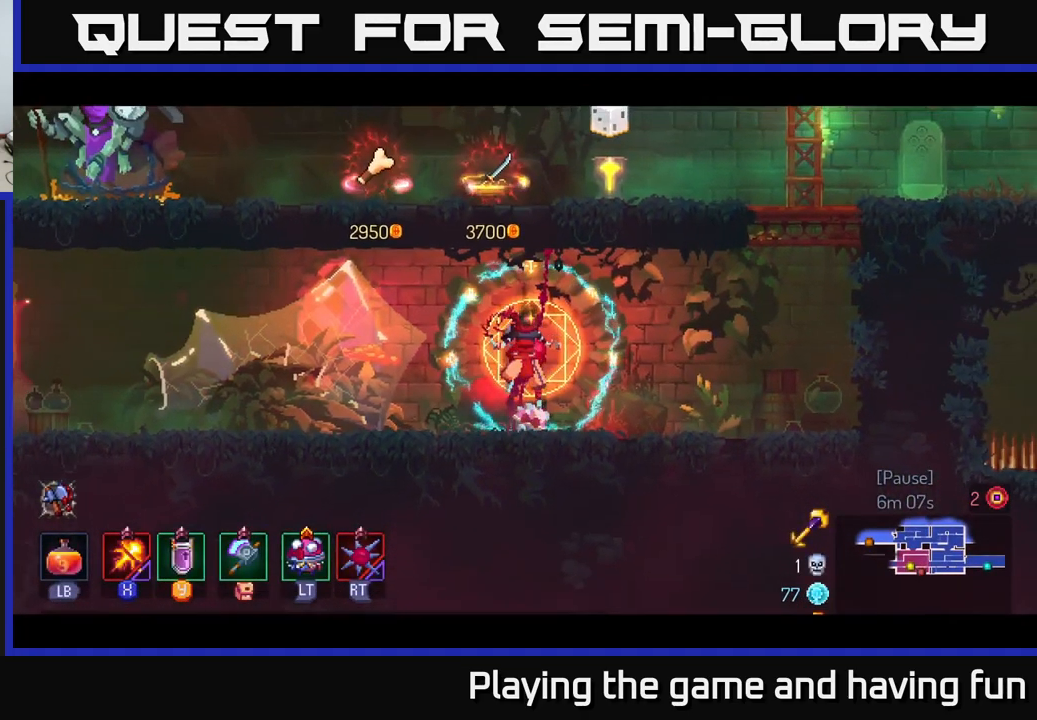
{"buttons": [], "left_stick": "left", "right_stick": "center", "events": [[84, "B", "down"], [183, "B", "up"], [250, "B", "down"], [350, "B", "up"]]}
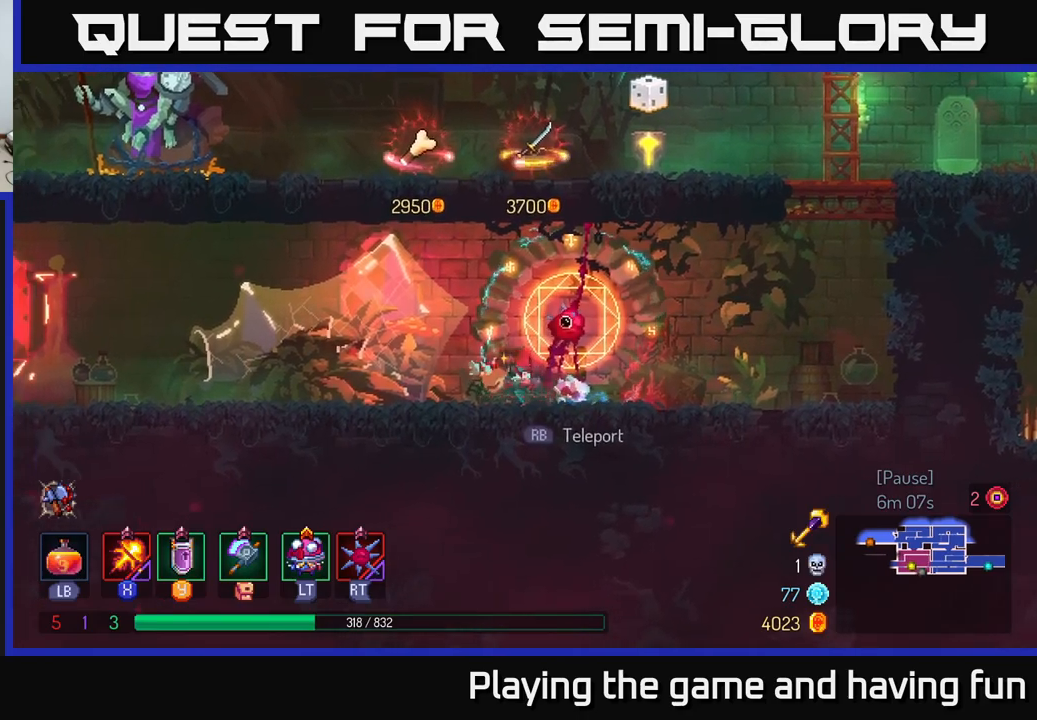
{"buttons": [], "left_stick": "left", "right_stick": "center", "events": []}
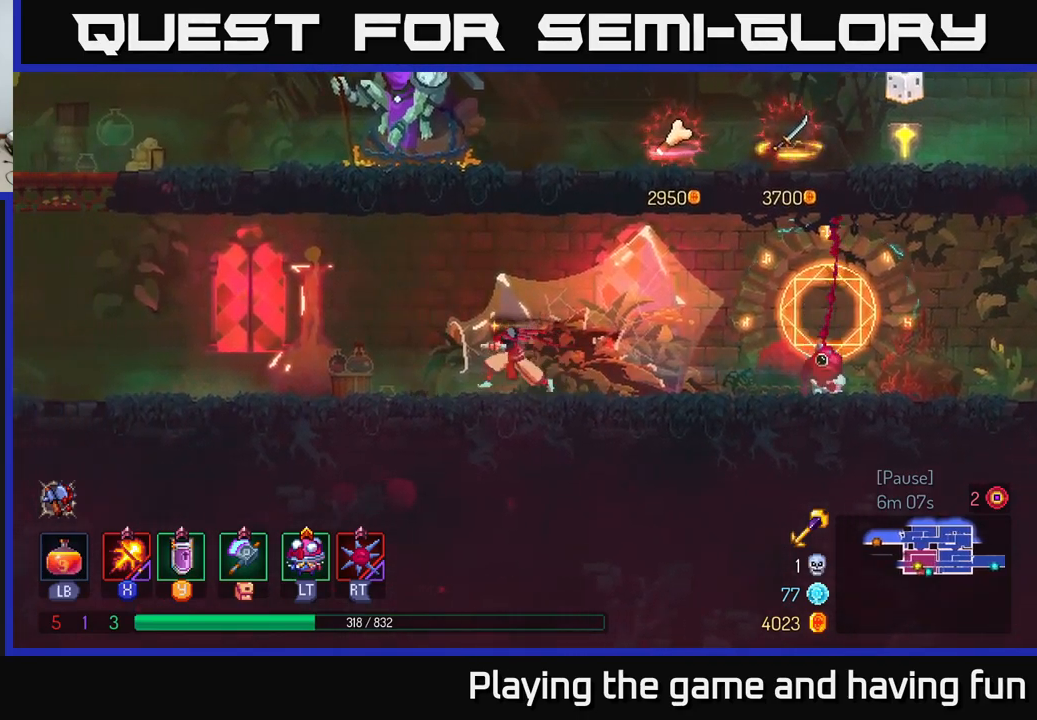
{"buttons": [], "left_stick": "left", "right_stick": "center", "events": []}
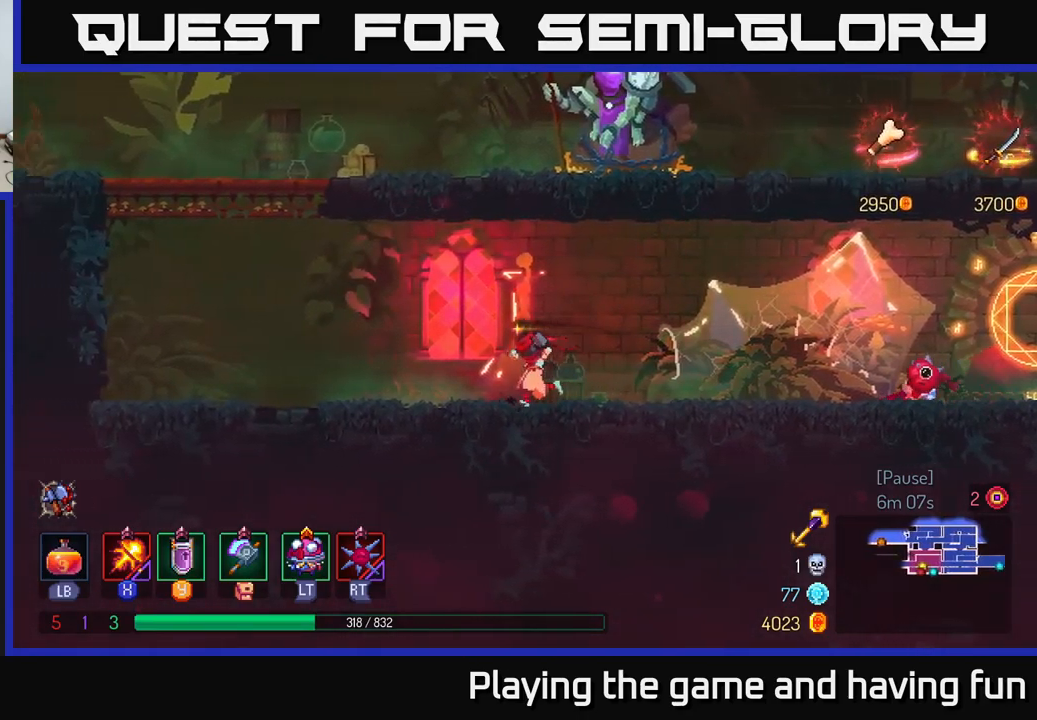
{"buttons": [], "left_stick": "left", "right_stick": "center", "events": [[383, "A", "down"], [500, "A", "up"]]}
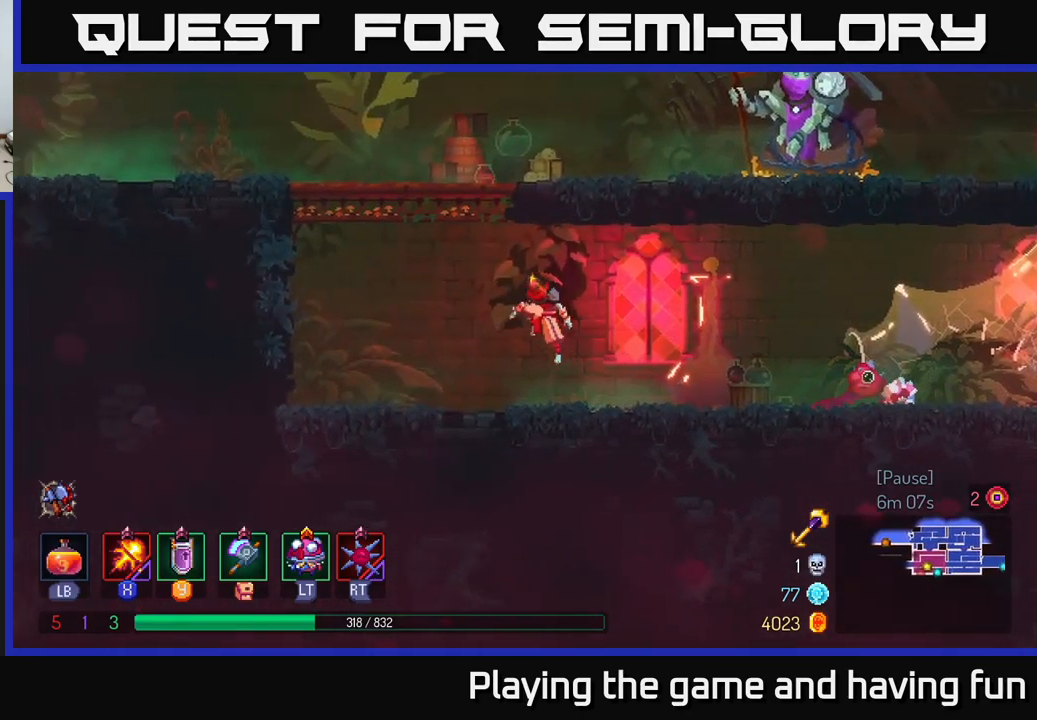
{"buttons": ["B"], "left_stick": "left", "right_stick": "center", "events": [[66, "A", "down"], [250, "A", "up"], [400, "B", "down"]]}
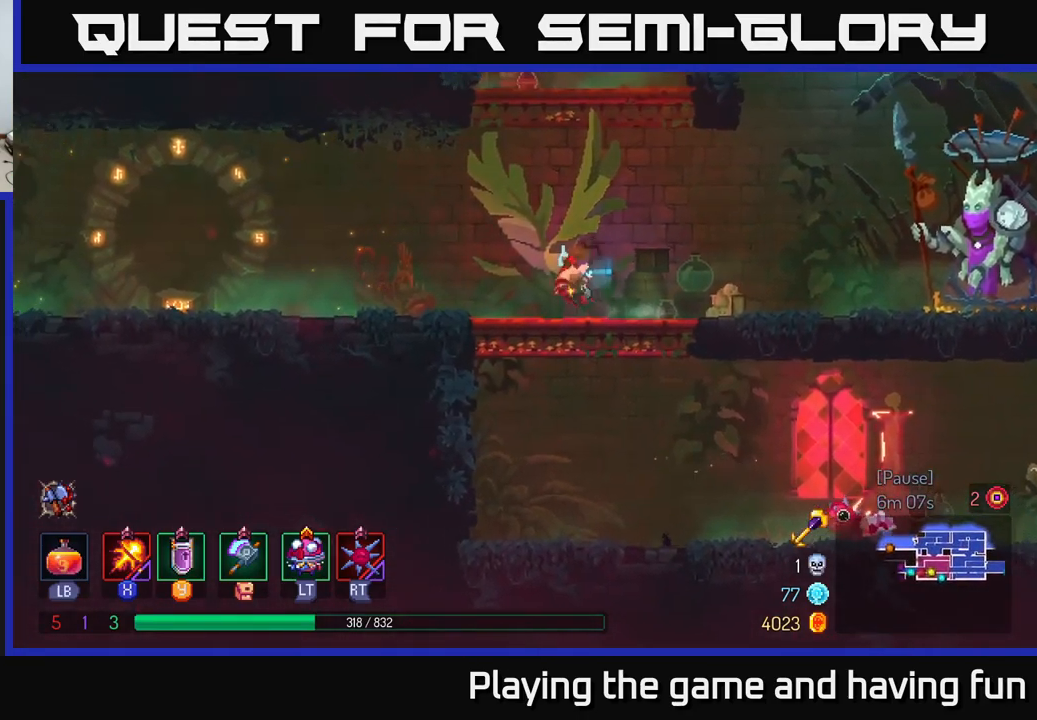
{"buttons": ["A"], "left_stick": "left", "right_stick": "center", "events": [[33, "B", "up"], [400, "A", "down"]]}
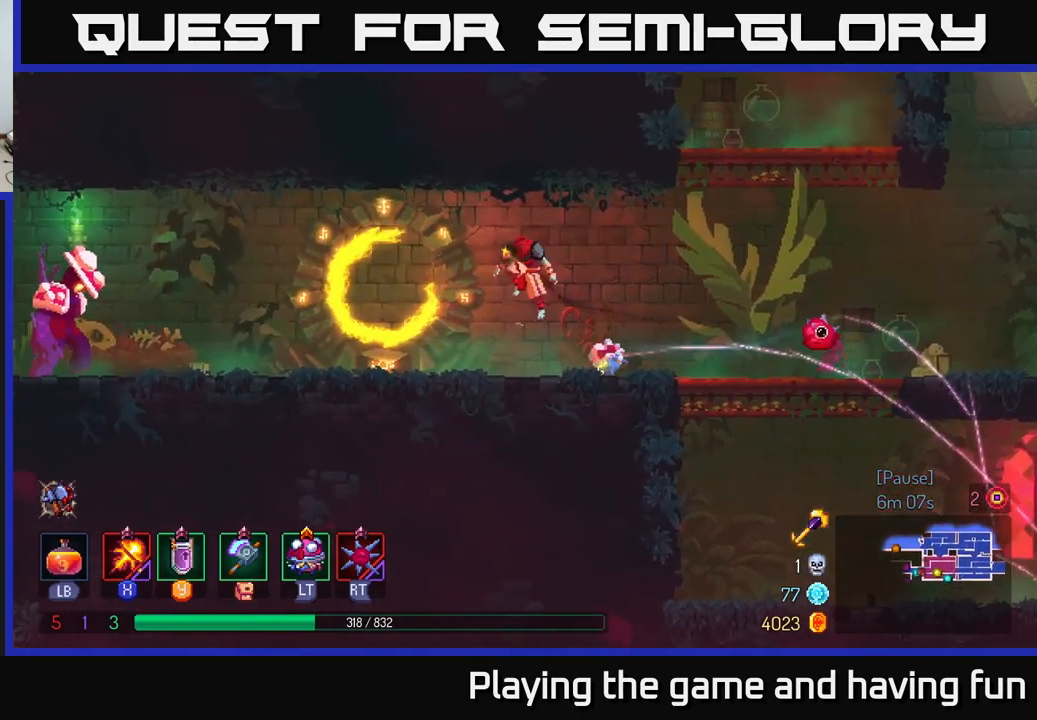
{"buttons": [], "left_stick": "left", "right_stick": "center", "events": [[16, "A", "up"]]}
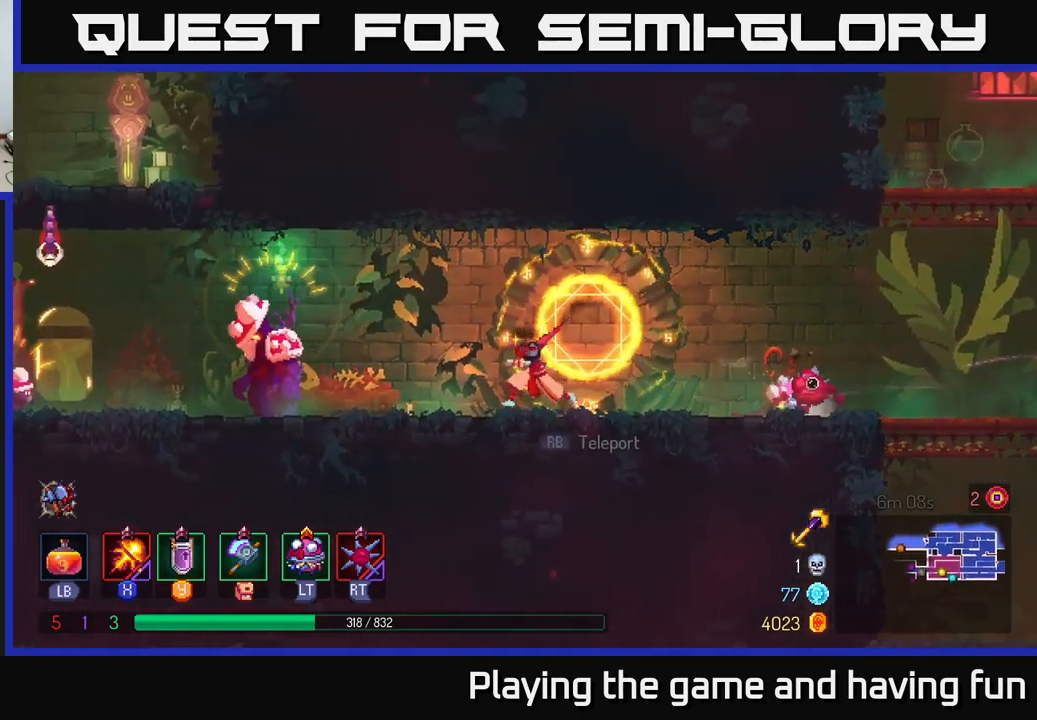
{"buttons": ["X"], "left_stick": "center", "right_stick": "center", "events": [[200, "X", "down"], [383, "left_stick", "center"]]}
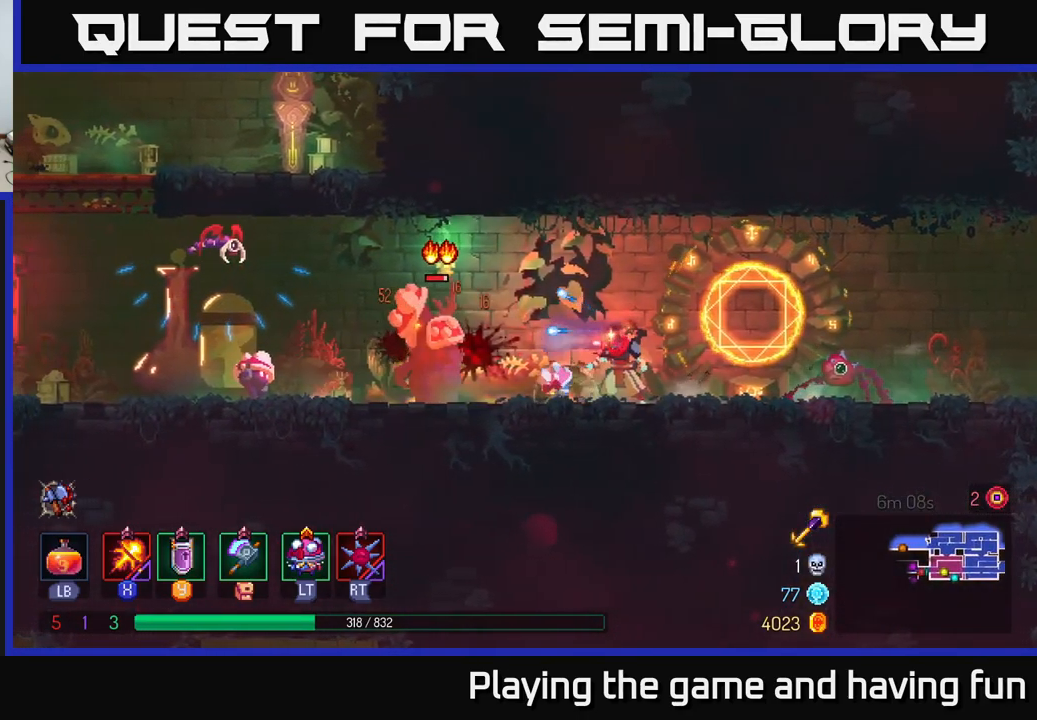
{"buttons": ["X"], "left_stick": "center", "right_stick": "center", "events": []}
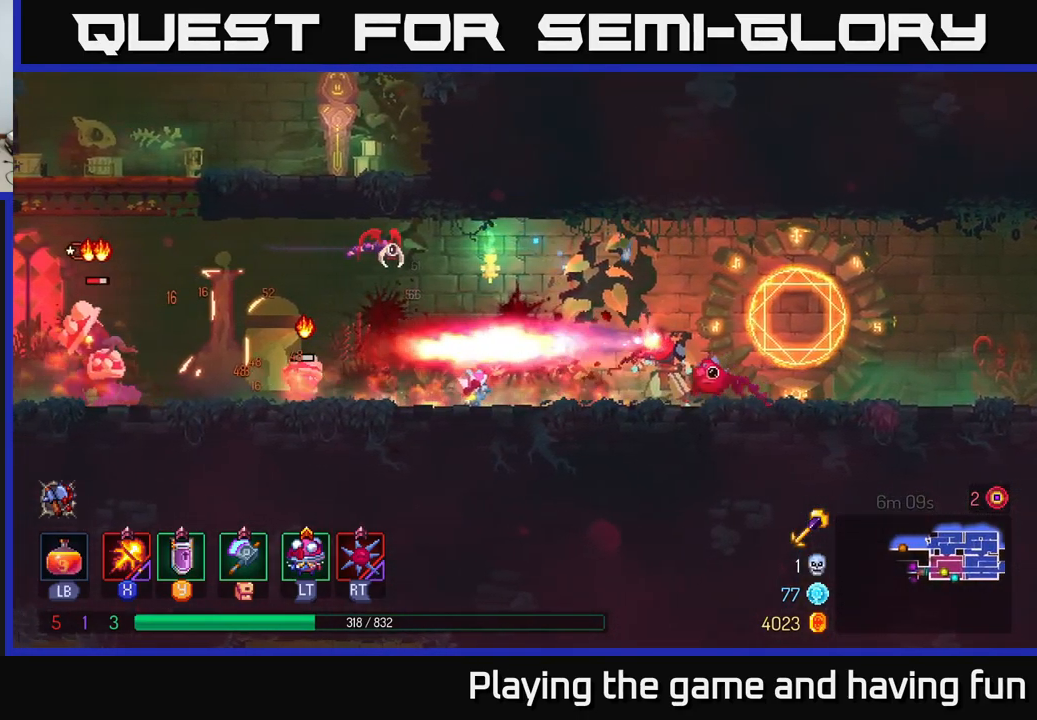
{"buttons": ["X"], "left_stick": "up-right", "right_stick": "center", "events": [[466, "left_stick", "up-right"]]}
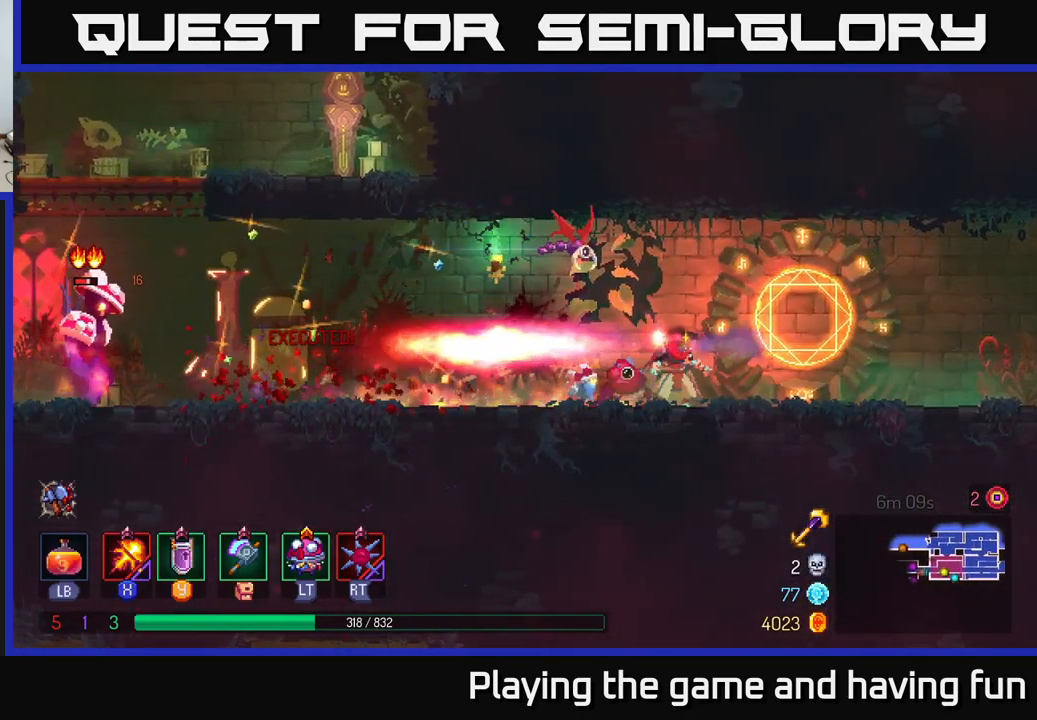
{"buttons": ["X"], "left_stick": "right", "right_stick": "center", "events": [[233, "left_stick", "left"], [350, "left_stick", "right"]]}
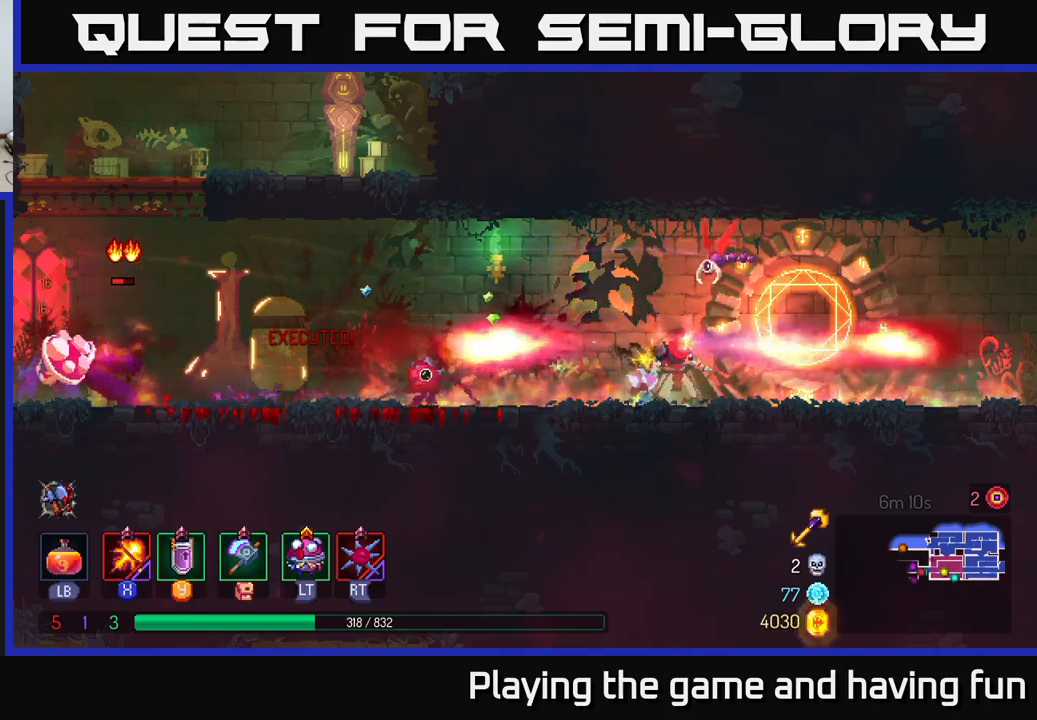
{"buttons": ["X"], "left_stick": "right", "right_stick": "center", "events": [[67, "left_stick", "left"], [300, "left_stick", "right"]]}